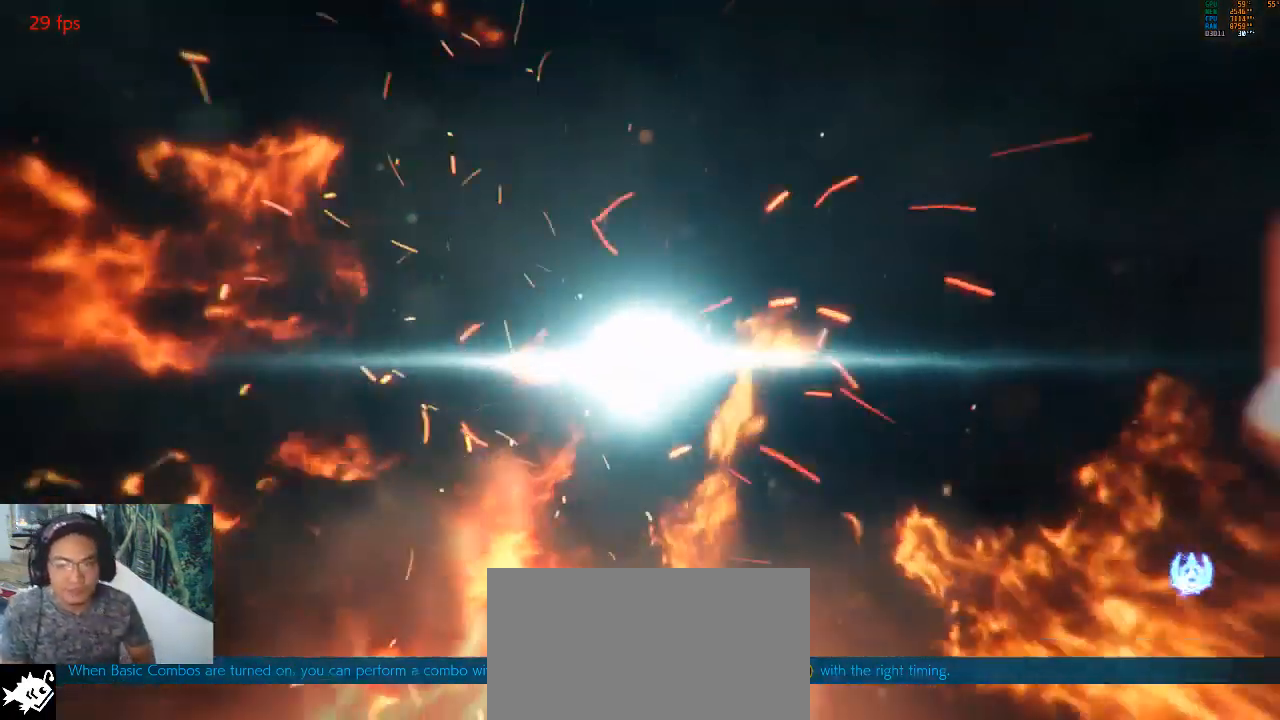
Gameplay with a controller (arcade stick); each line is a JSON object with the inputs held at the frame after it. "events" lists button and stick changes between this image and that frame as [ms after this image, input, new state], when the widget could be followed in between. Not read: L3 R3 START.
{"buttons": ["CROSS", "SQUARE"], "left_stick": "center", "events": [[433, "CROSS", "down"], [467, "SQUARE", "down"]]}
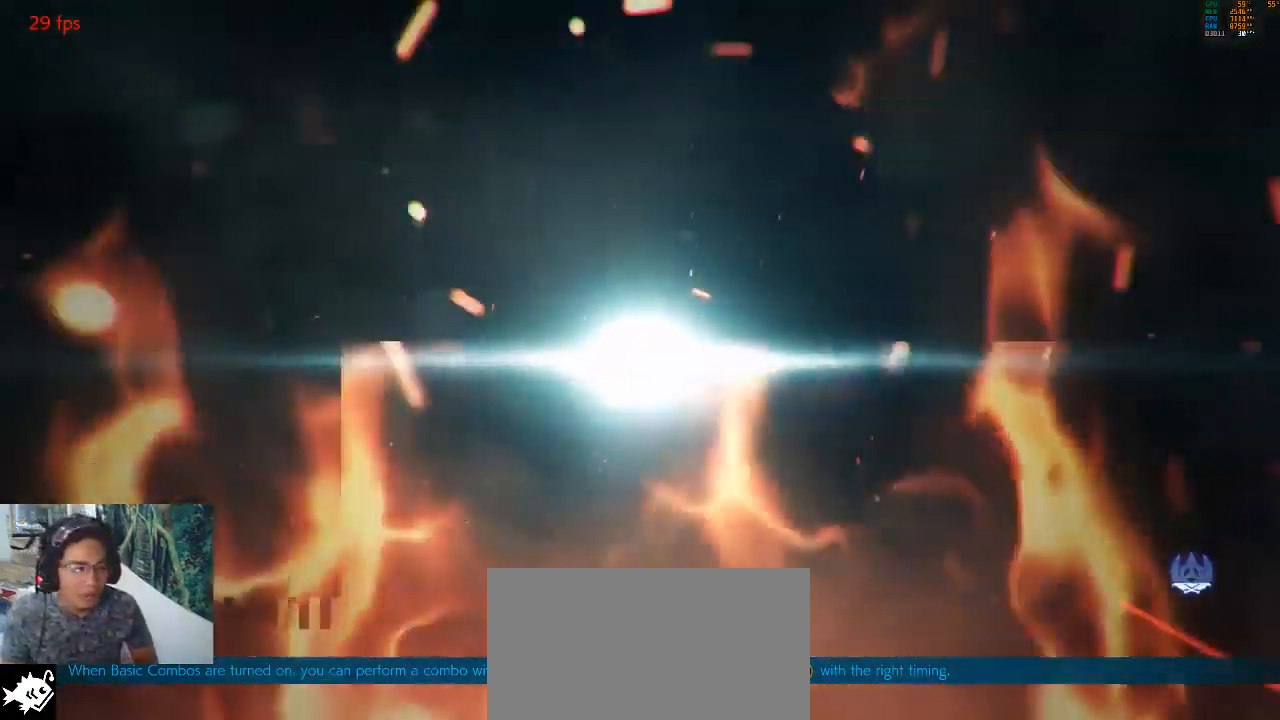
{"buttons": [], "left_stick": "center", "events": [[33, "CROSS", "up"], [67, "TRIANGLE", "down"], [133, "CIRCLE", "down"], [133, "SQUARE", "up"], [200, "TRIANGLE", "up"], [267, "CIRCLE", "up"]]}
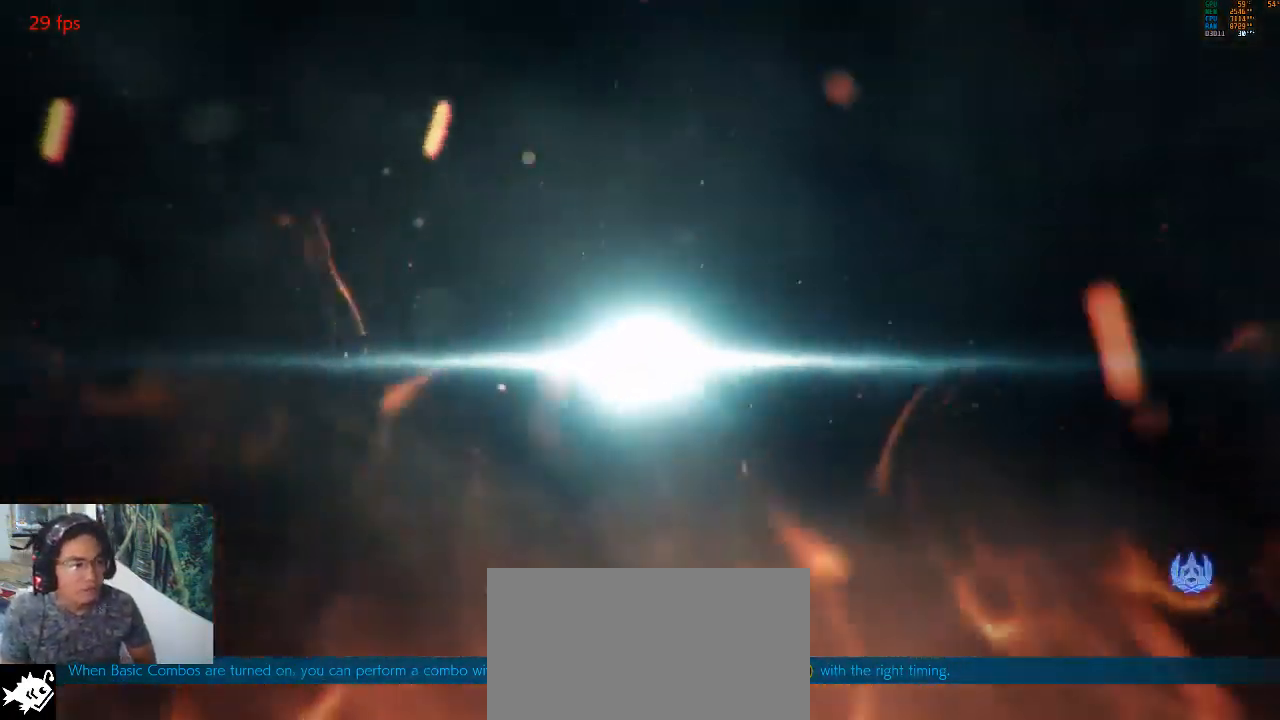
{"buttons": [], "left_stick": "center", "events": []}
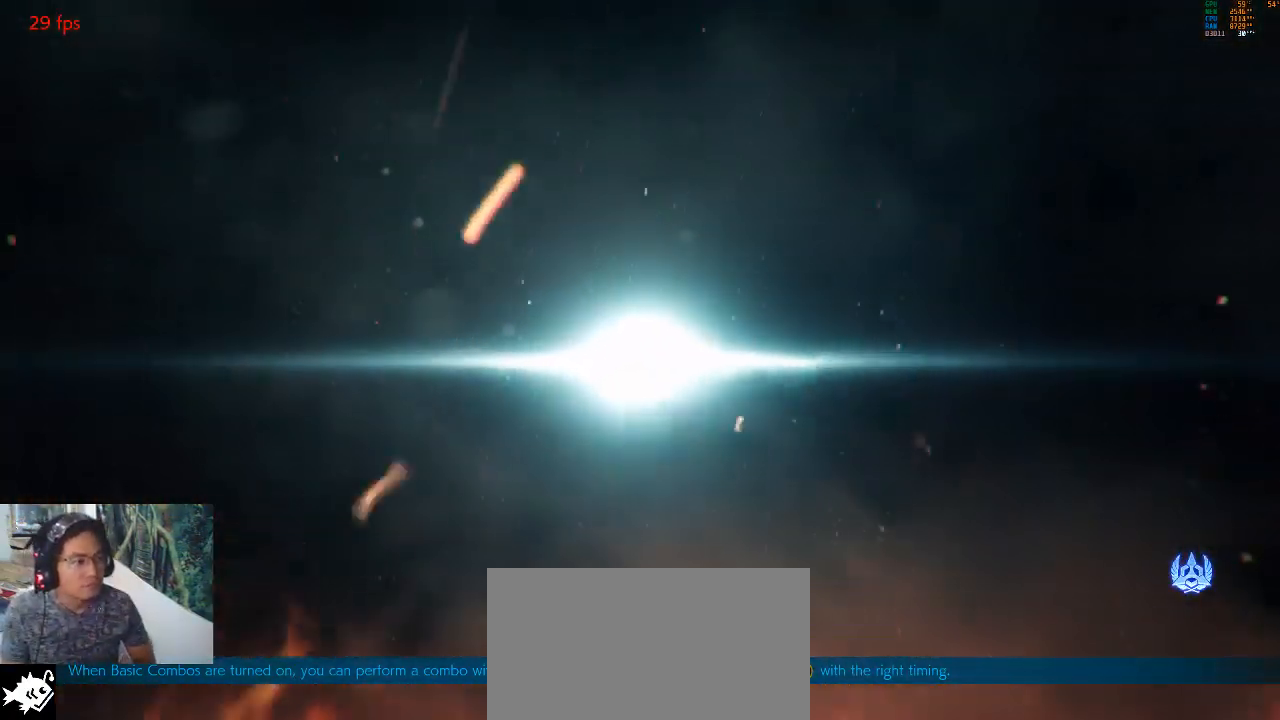
{"buttons": [], "left_stick": "center", "events": []}
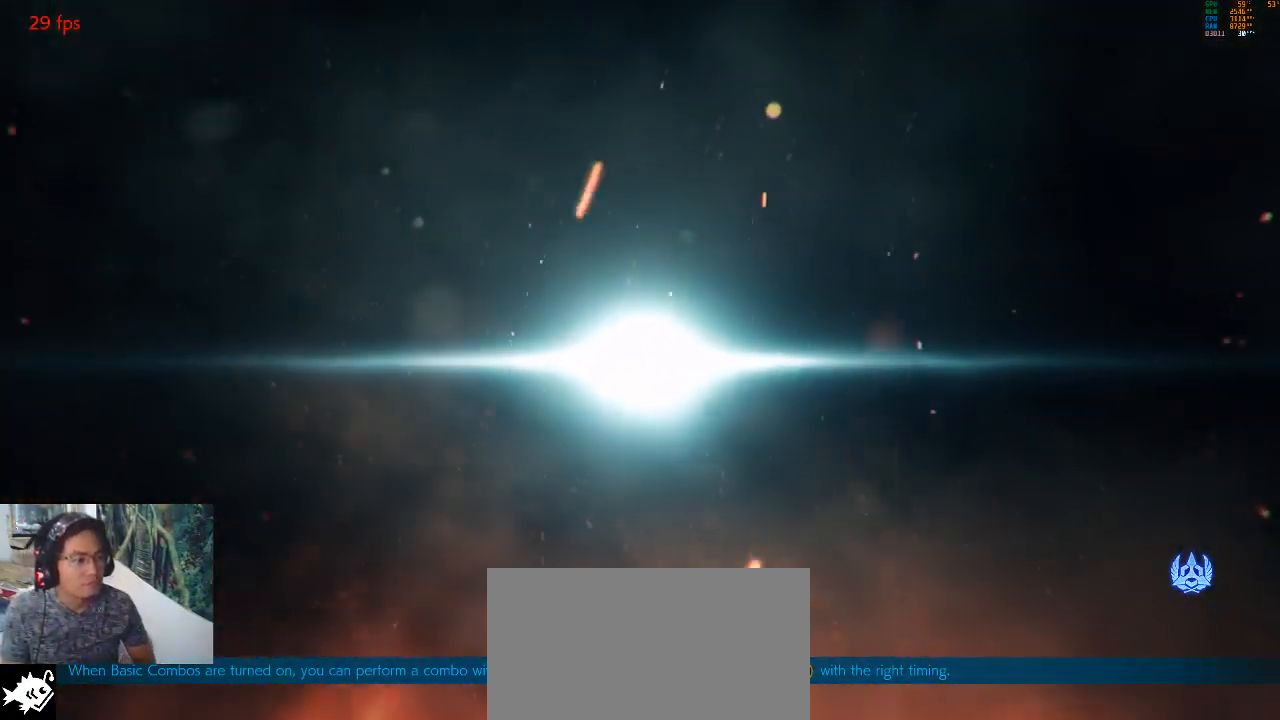
{"buttons": [], "left_stick": "center", "events": []}
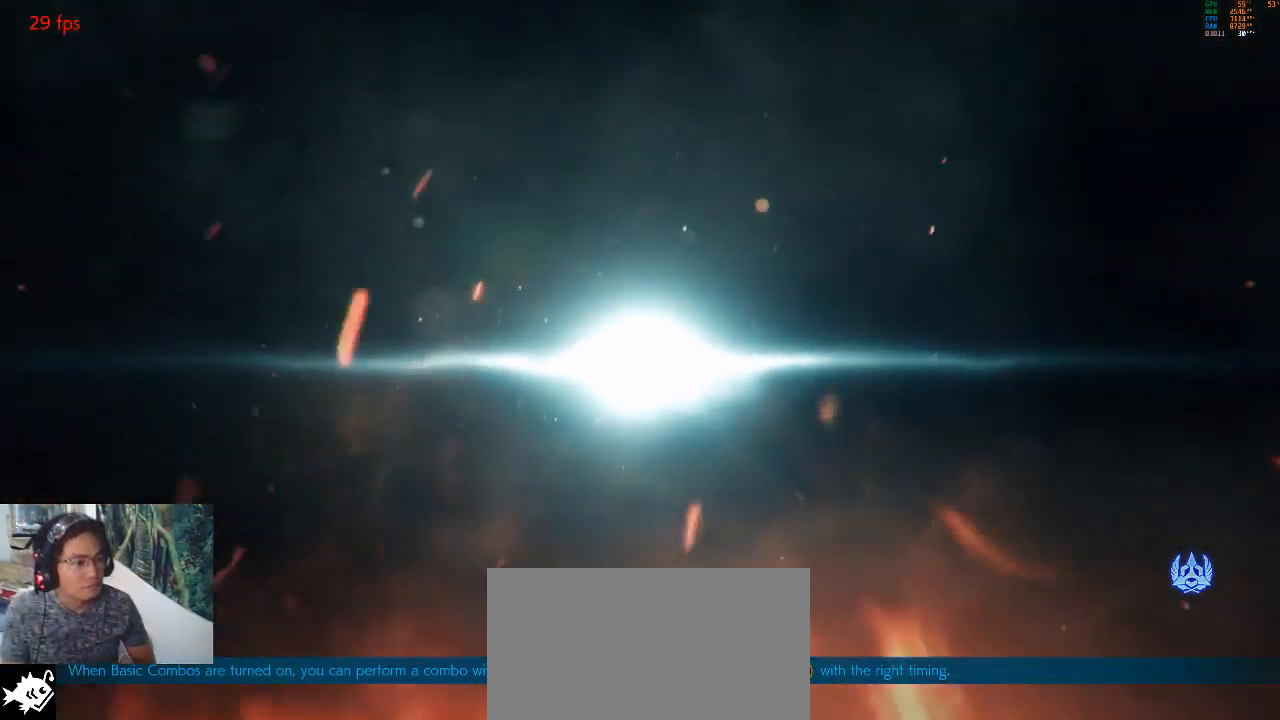
{"buttons": [], "left_stick": "center", "events": []}
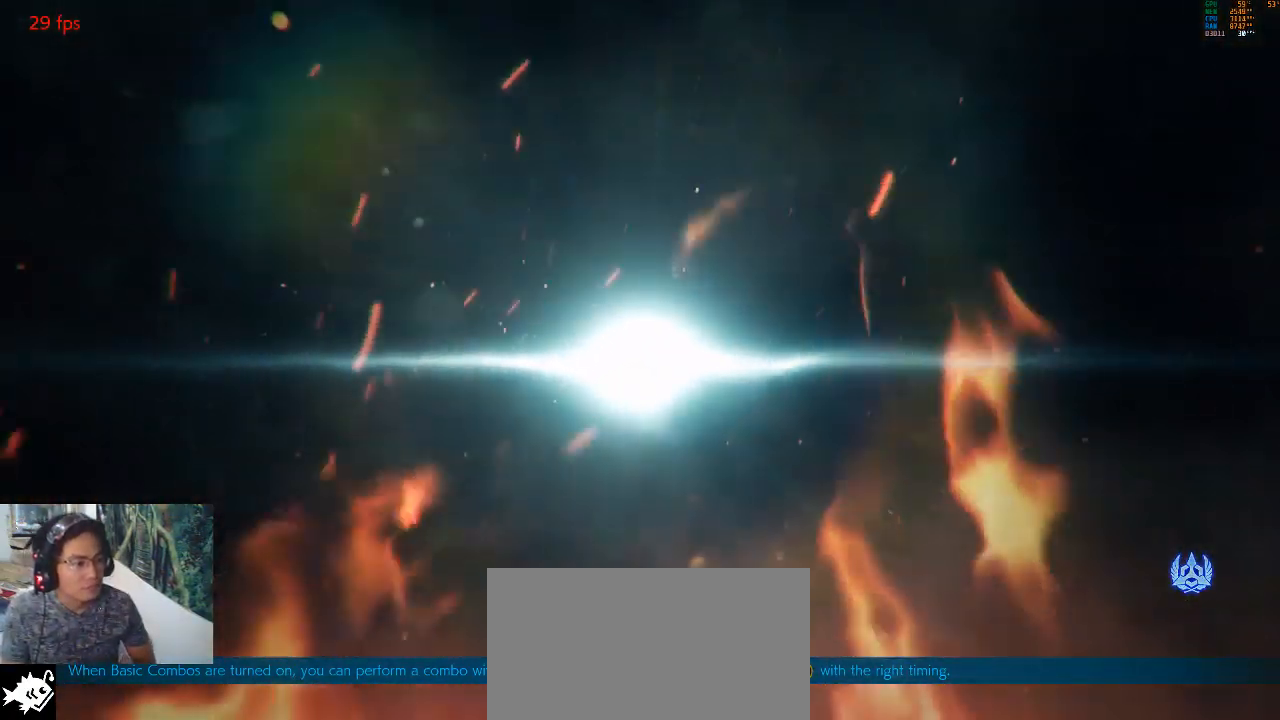
{"buttons": [], "left_stick": "center", "events": []}
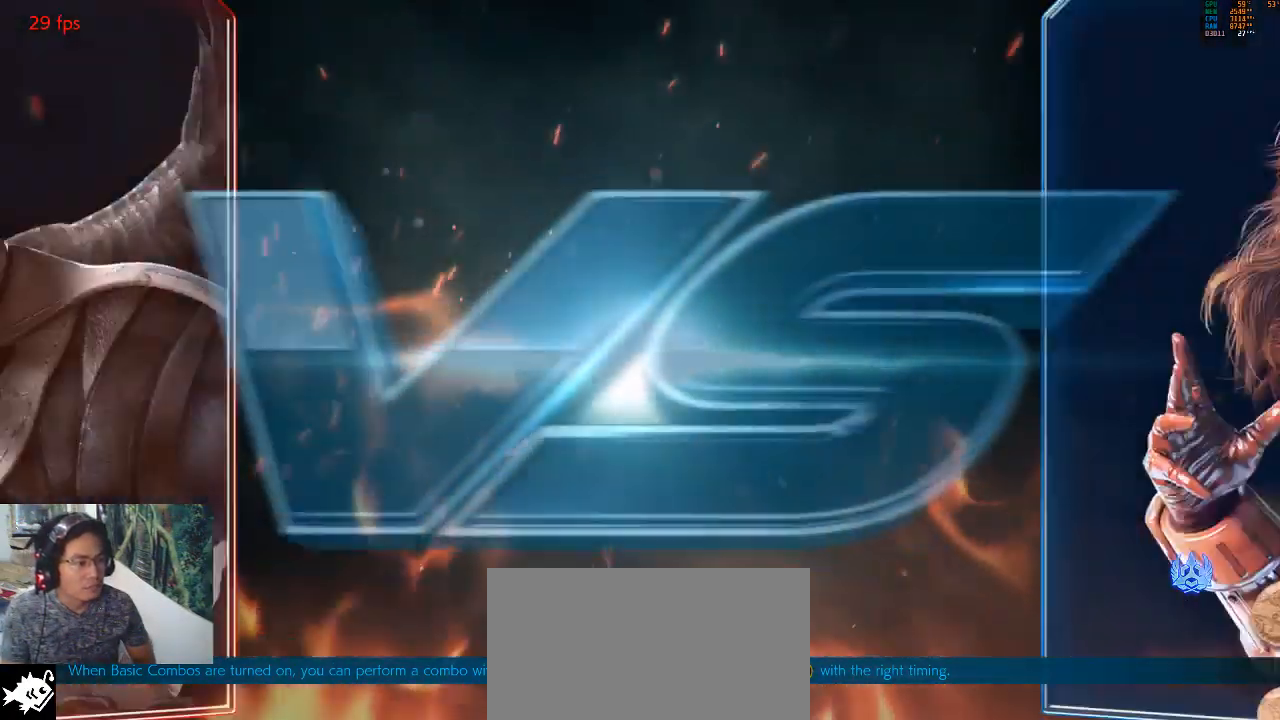
{"buttons": [], "left_stick": "center", "events": []}
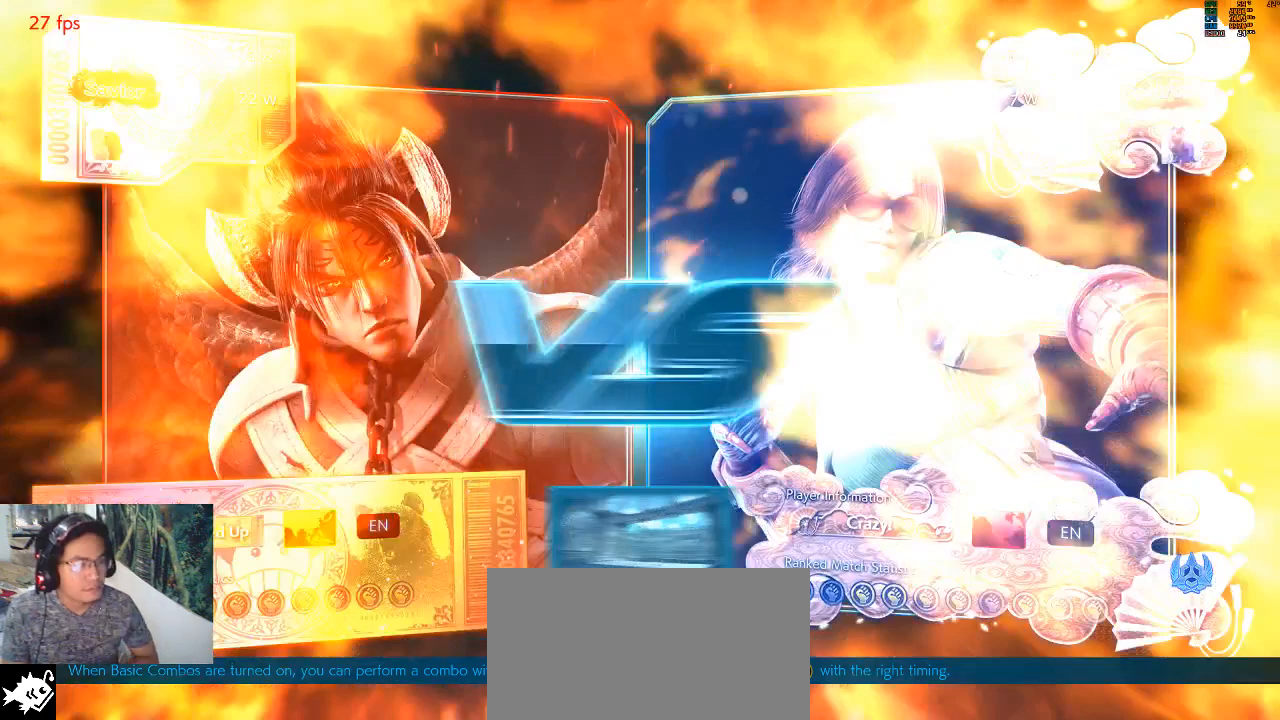
{"buttons": [], "left_stick": "center", "events": []}
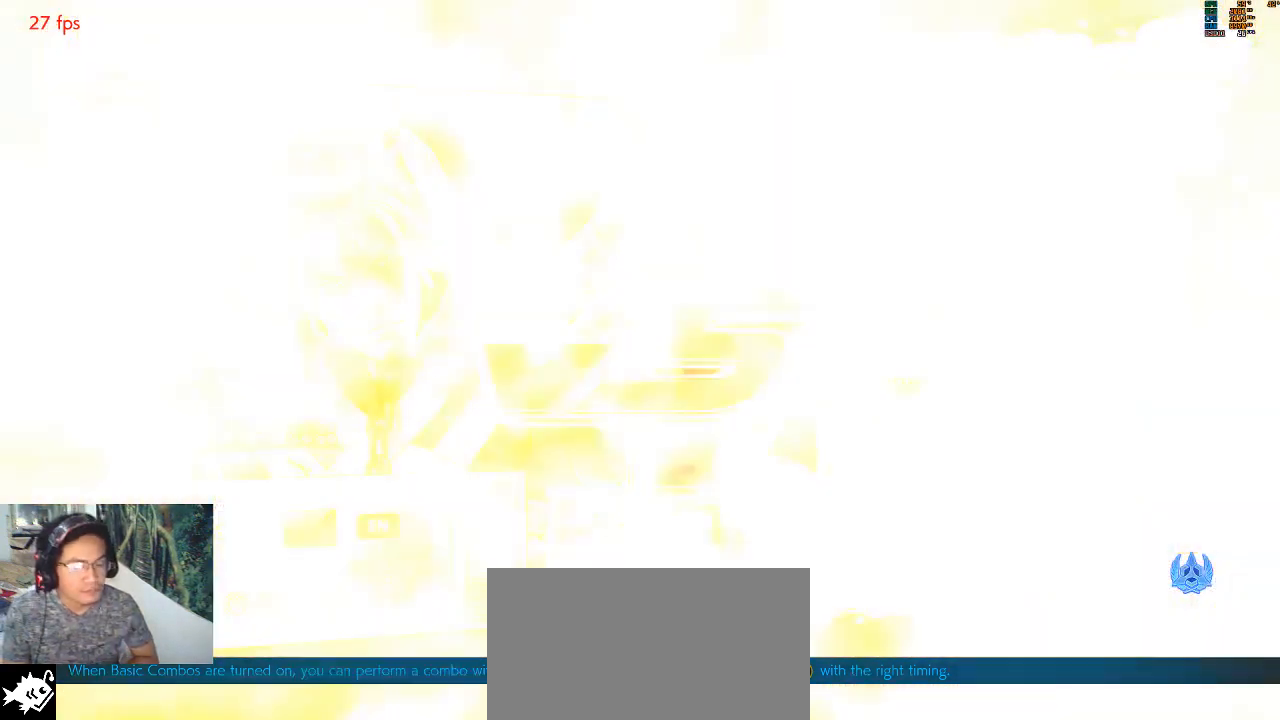
{"buttons": [], "left_stick": "center", "events": []}
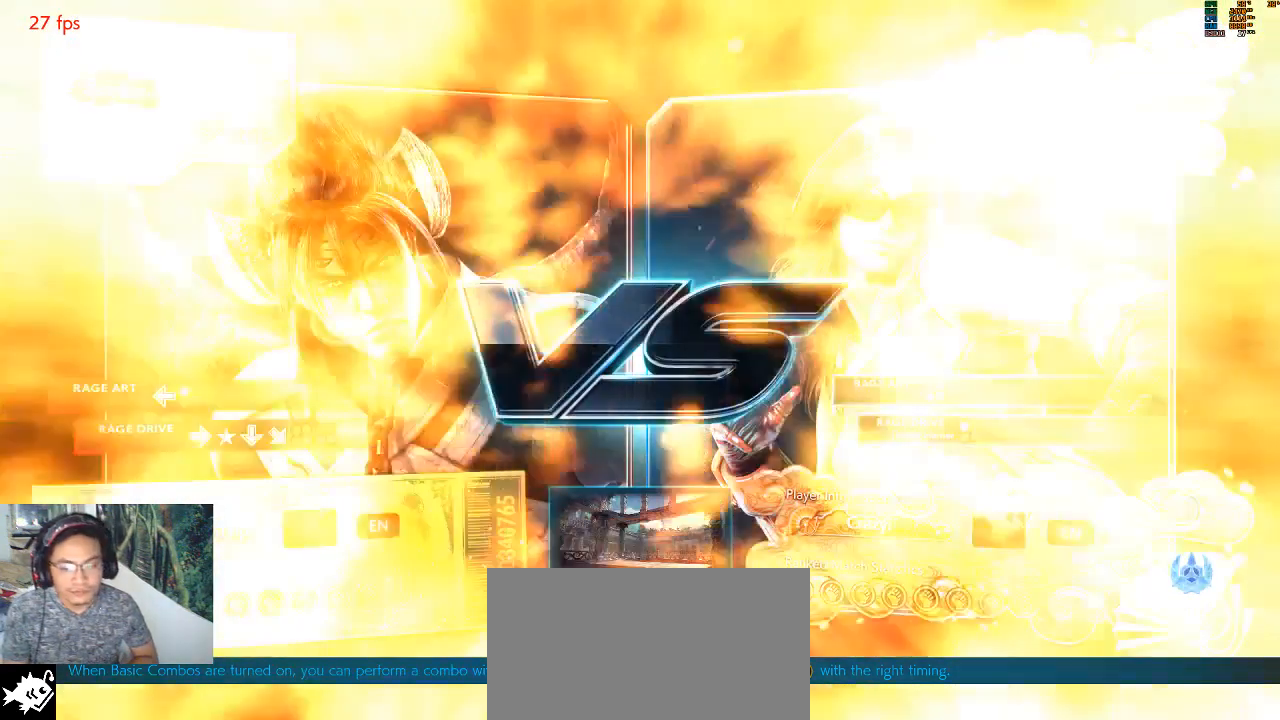
{"buttons": [], "left_stick": "center", "events": []}
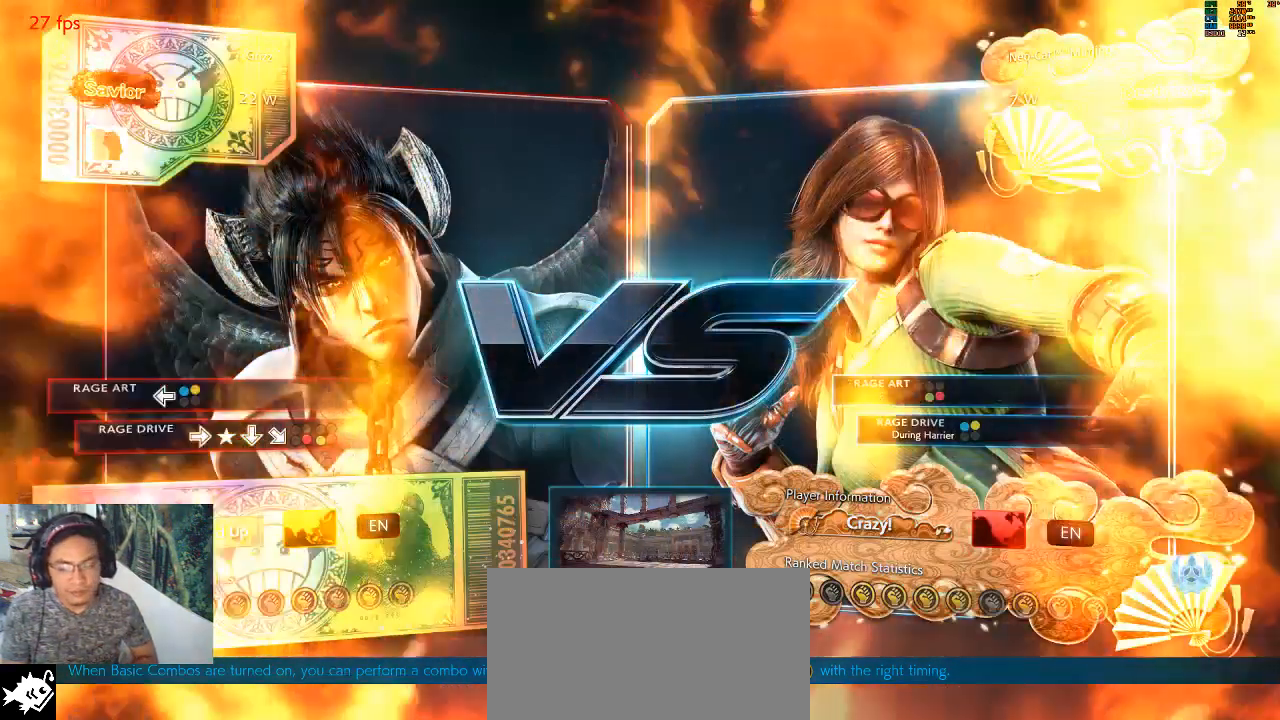
{"buttons": [], "left_stick": "center", "events": []}
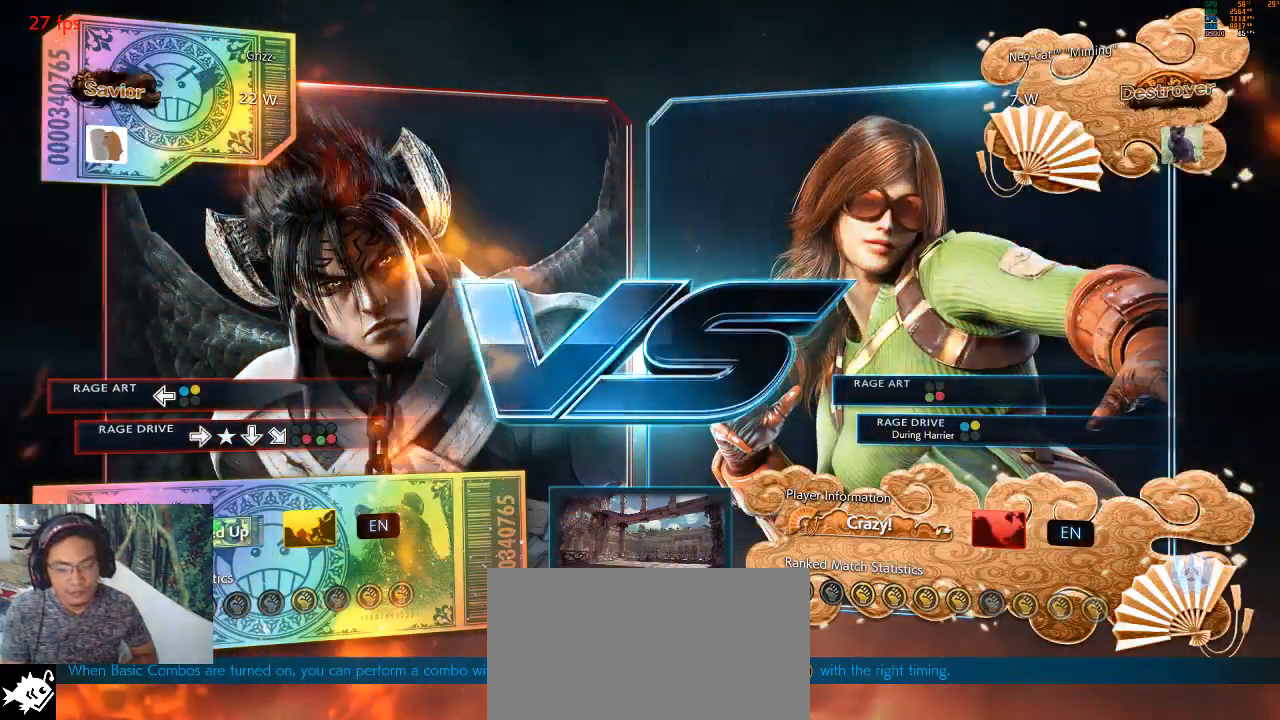
{"buttons": [], "left_stick": "center", "events": [[133, "CROSS", "down"], [167, "CROSS", "up"]]}
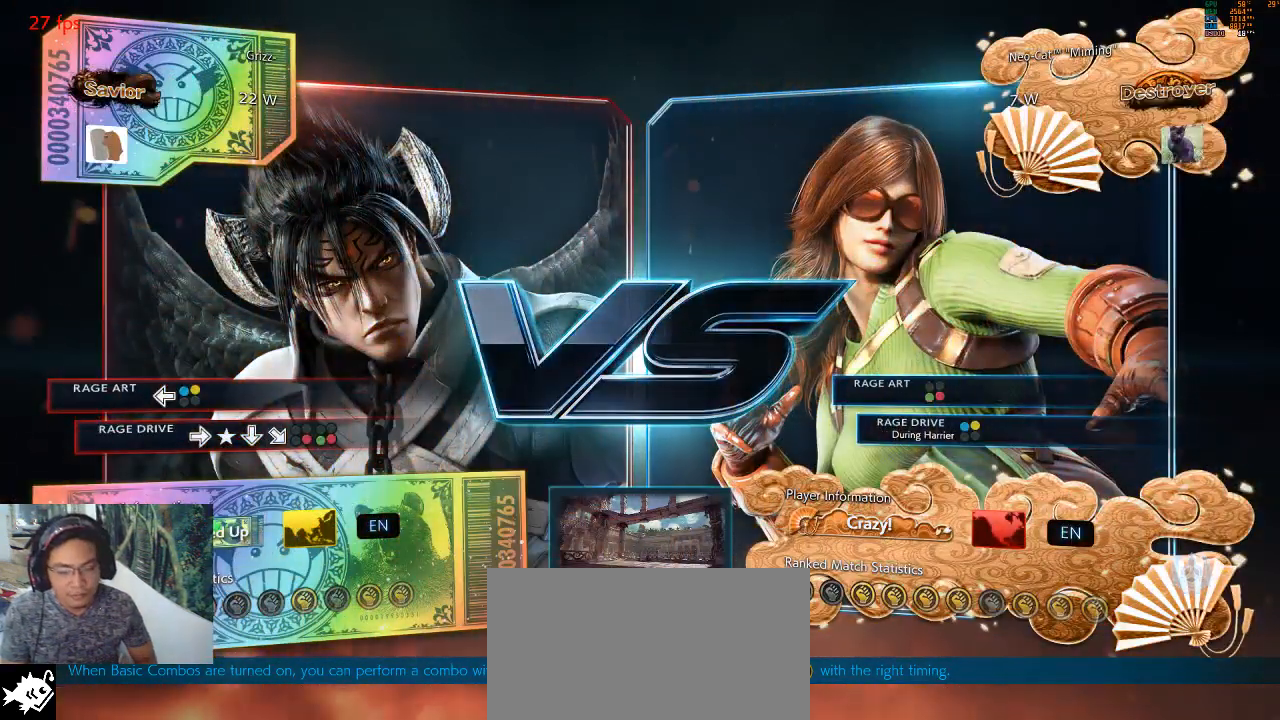
{"buttons": [], "left_stick": "center", "events": []}
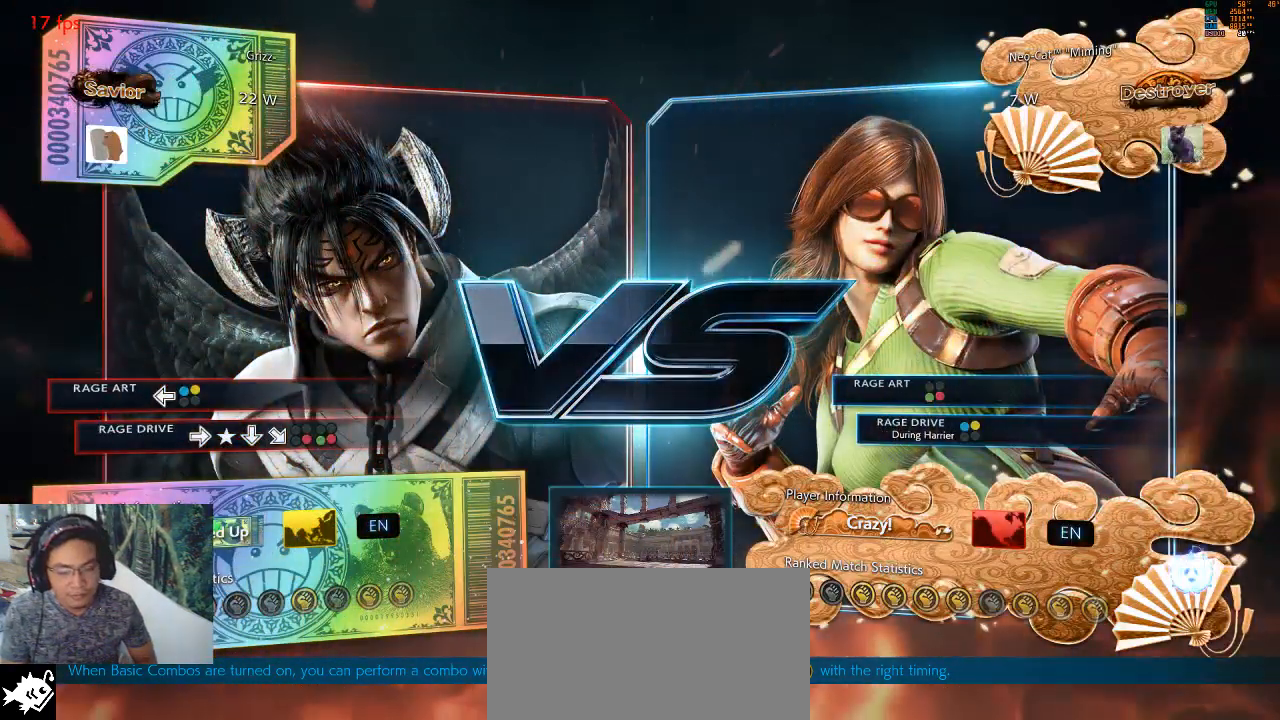
{"buttons": [], "left_stick": "center", "events": []}
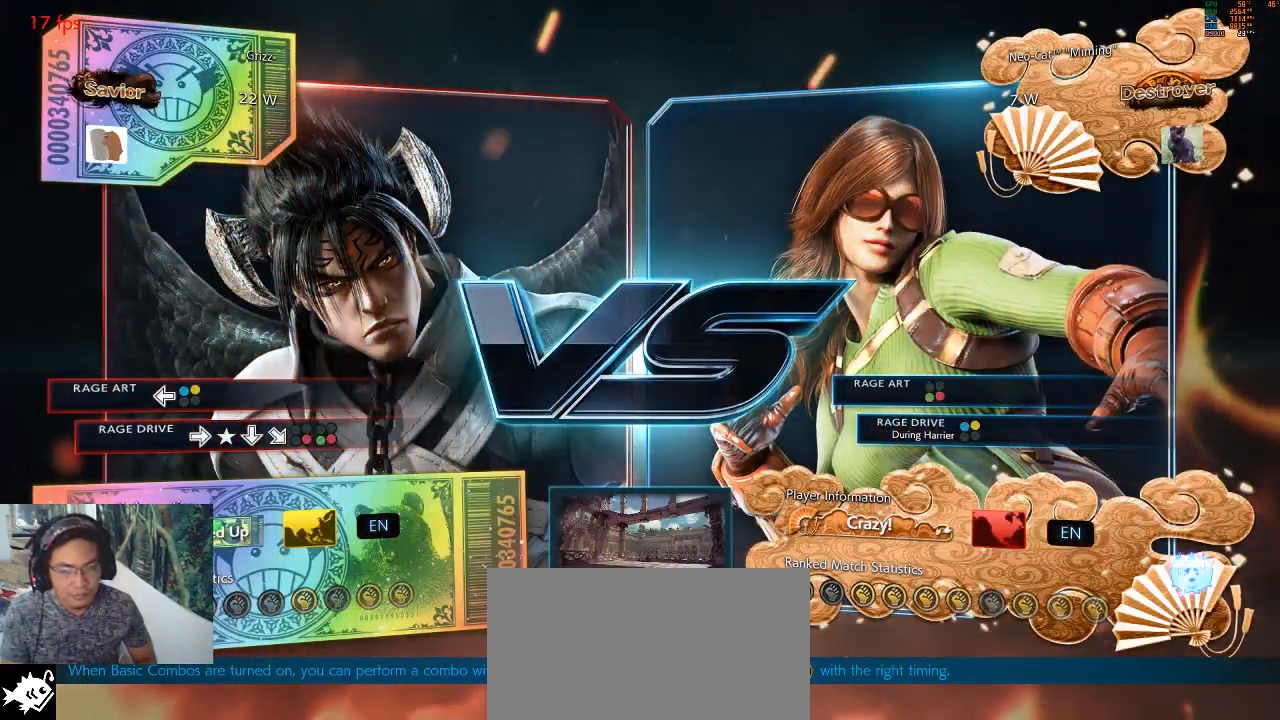
{"buttons": [], "left_stick": "center", "events": []}
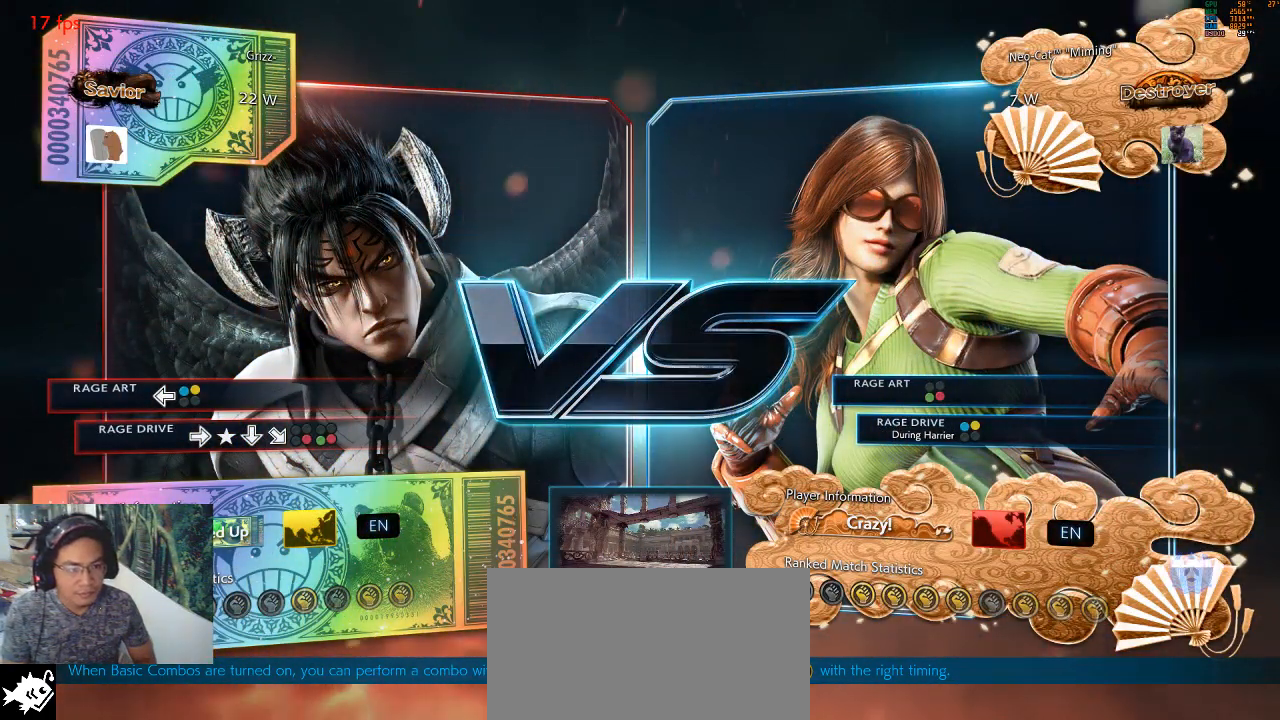
{"buttons": [], "left_stick": "center", "events": []}
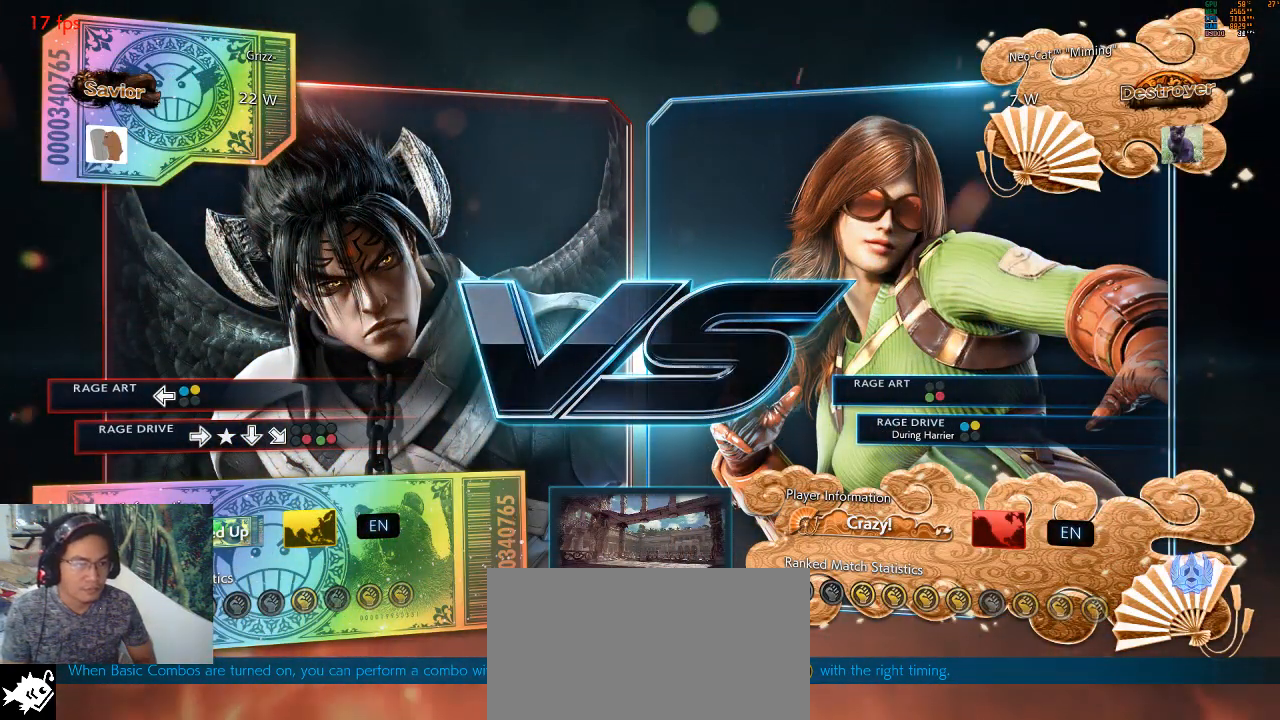
{"buttons": [], "left_stick": "center", "events": []}
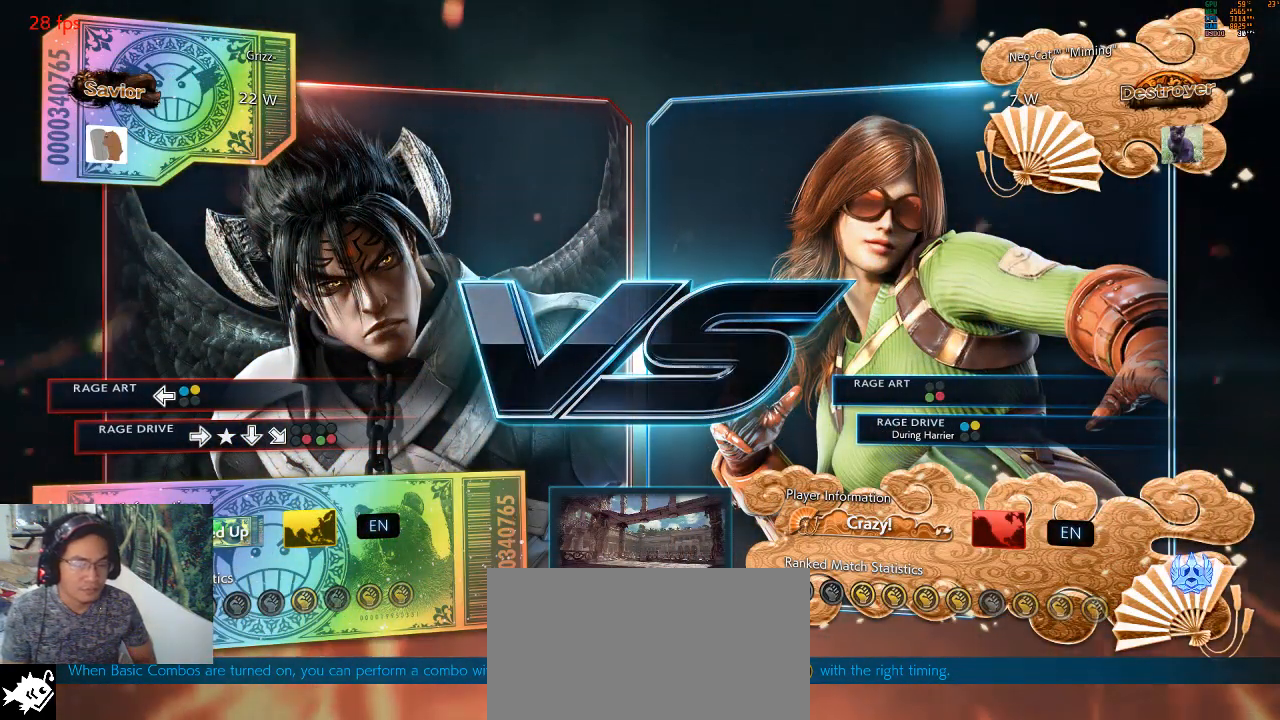
{"buttons": ["SQUARE"], "left_stick": "center", "events": [[467, "SQUARE", "down"]]}
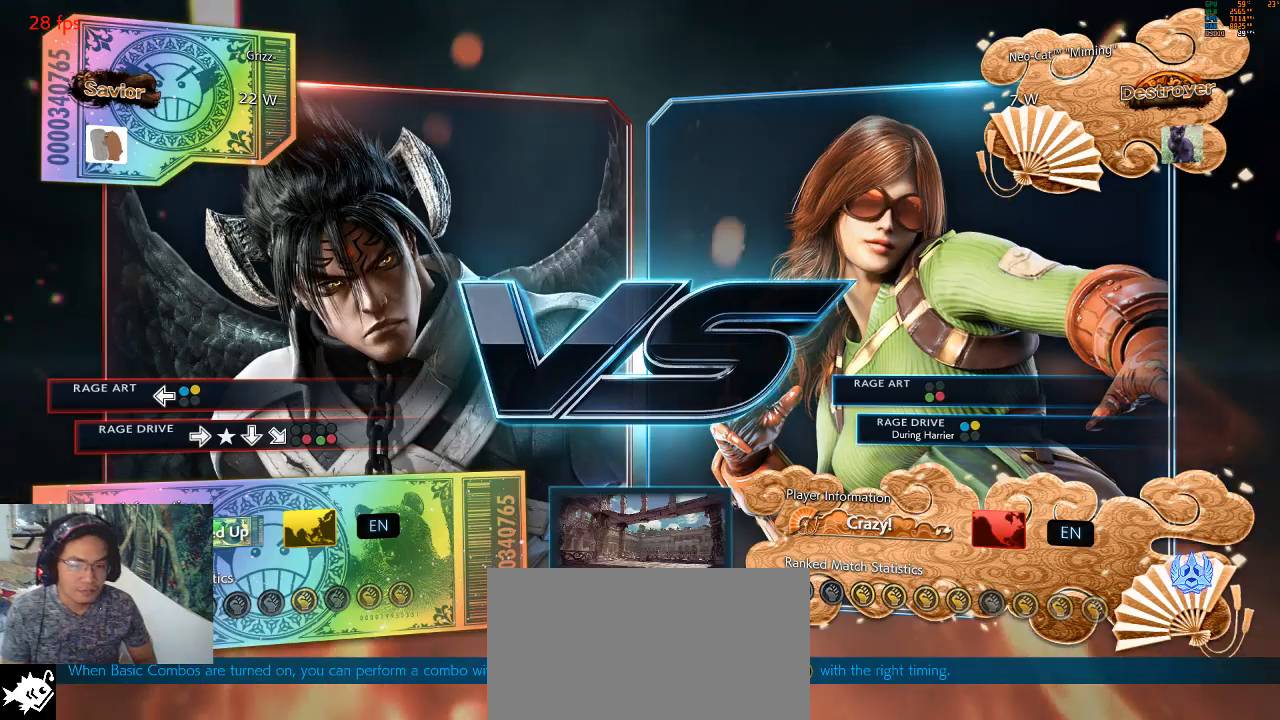
{"buttons": [], "left_stick": "center", "events": [[33, "SQUARE", "up"]]}
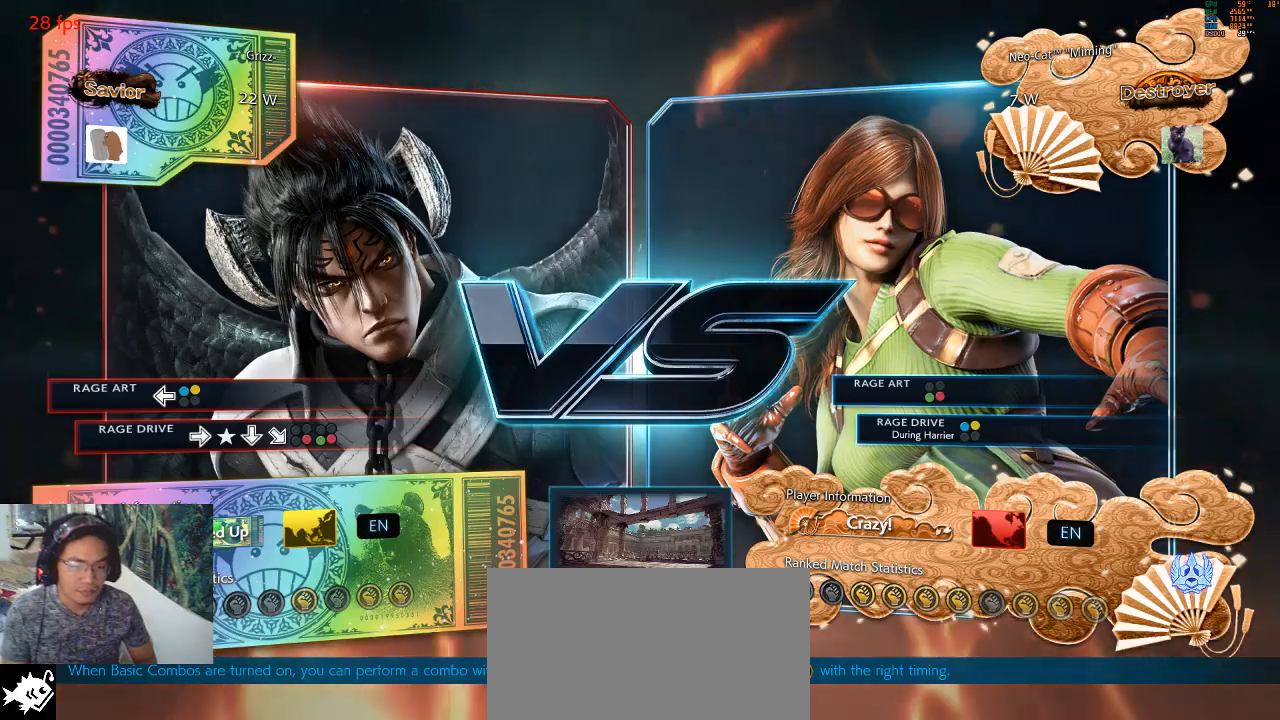
{"buttons": [], "left_stick": "center", "events": [[133, "SQUARE", "down"], [200, "SQUARE", "up"]]}
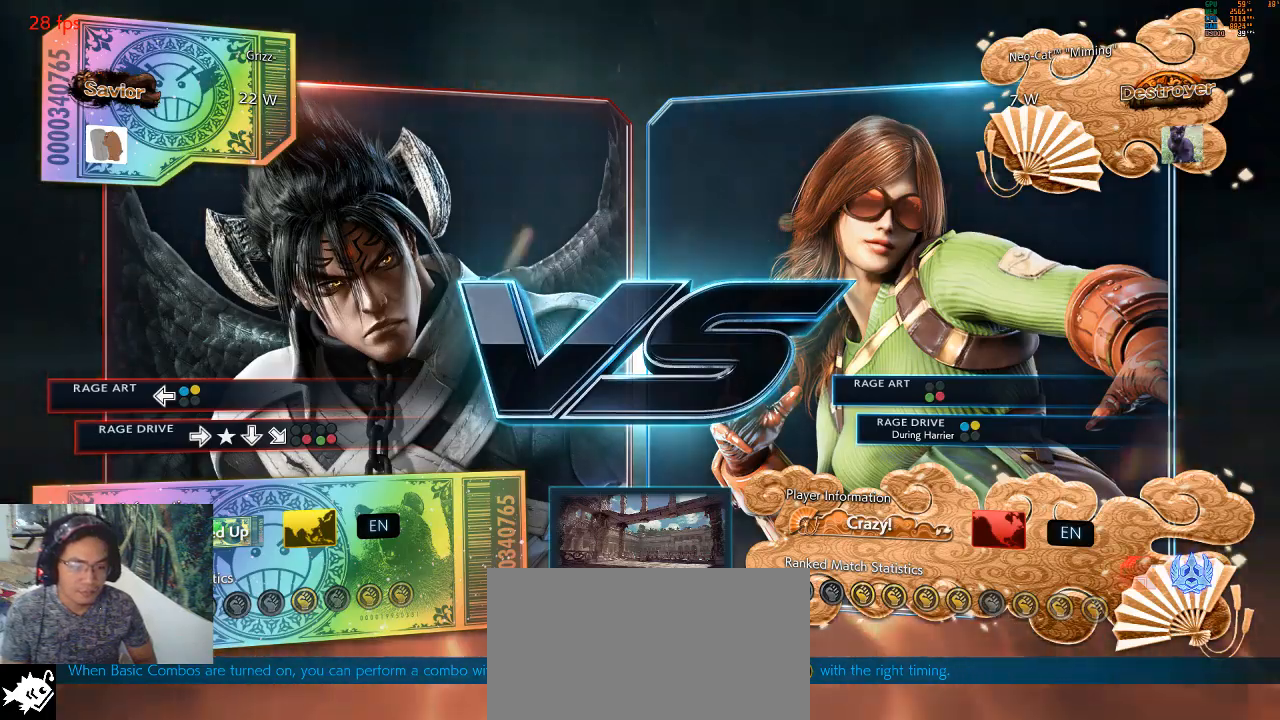
{"buttons": [], "left_stick": "center", "events": []}
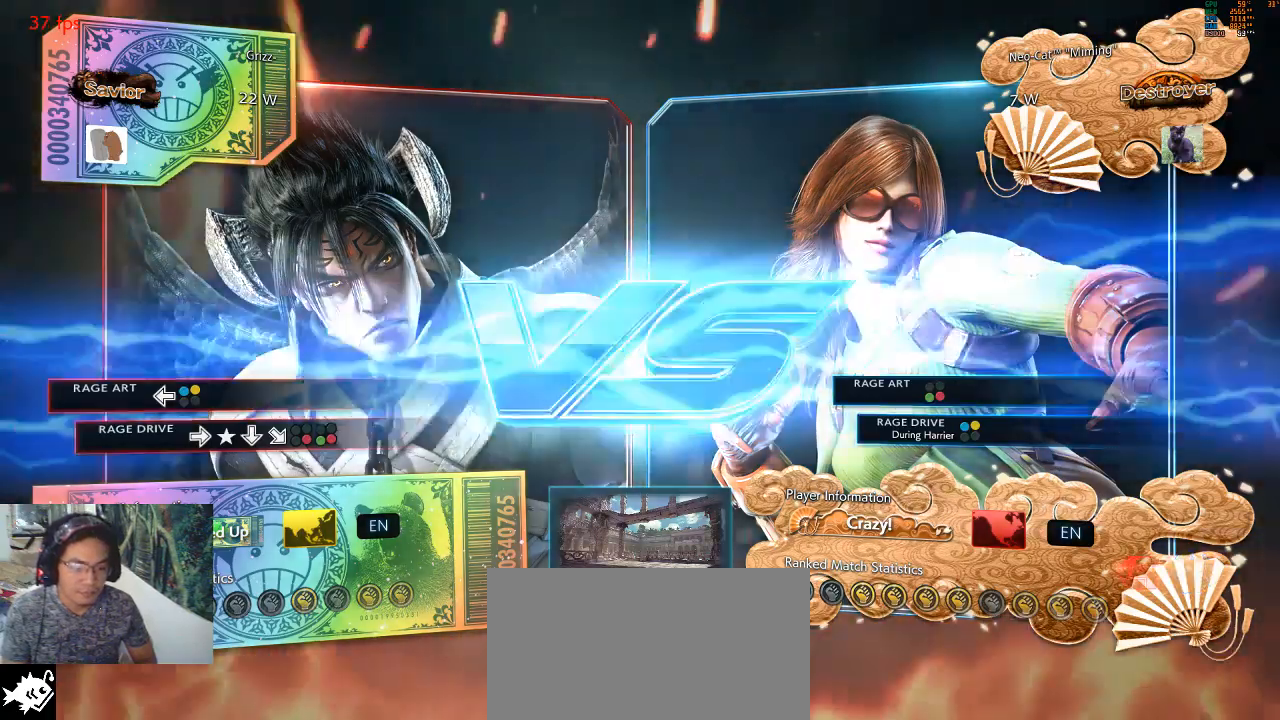
{"buttons": [], "left_stick": "center", "events": []}
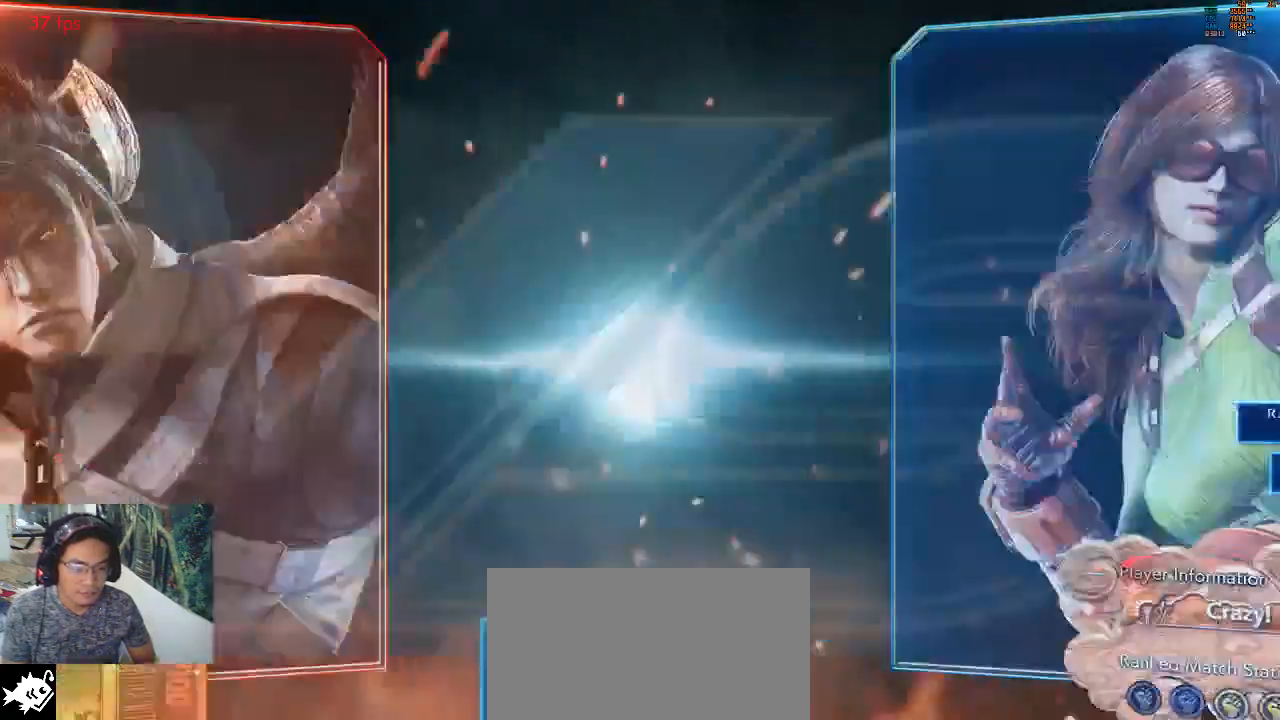
{"buttons": ["CROSS"], "left_stick": "center", "events": [[467, "CROSS", "down"]]}
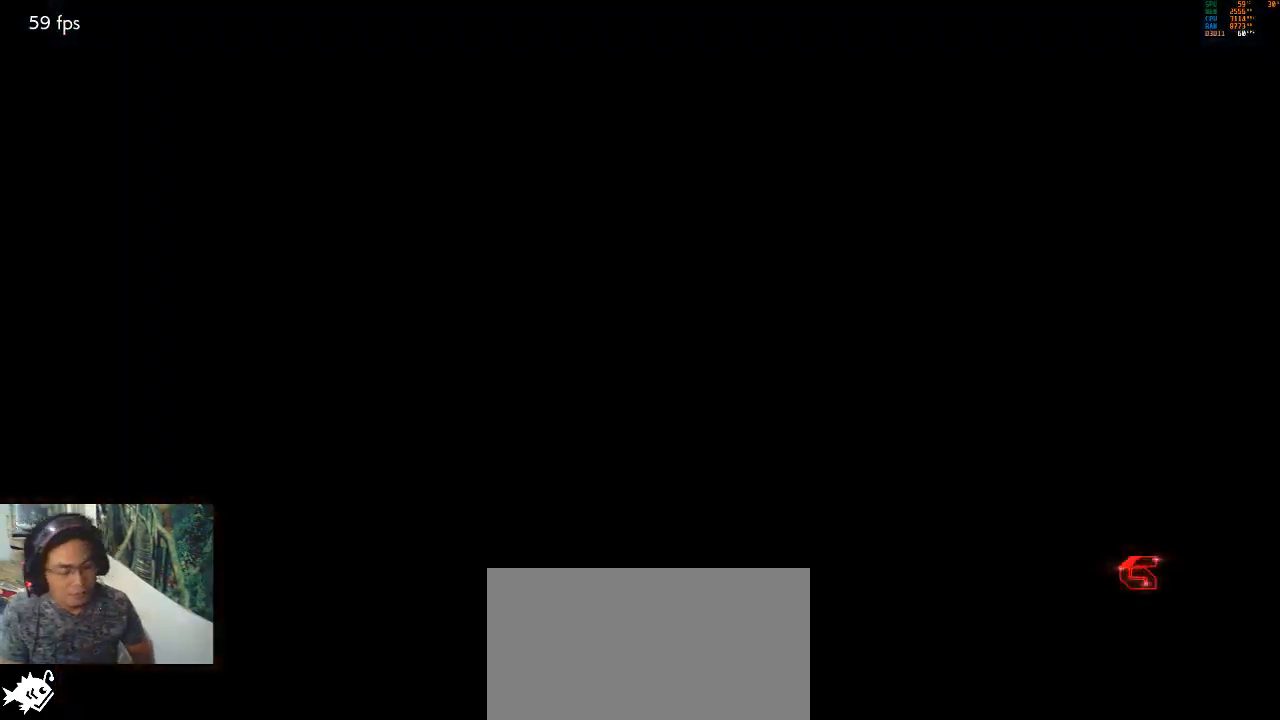
{"buttons": ["CROSS"], "left_stick": "center", "events": [[167, "CROSS", "up"], [433, "CROSS", "down"]]}
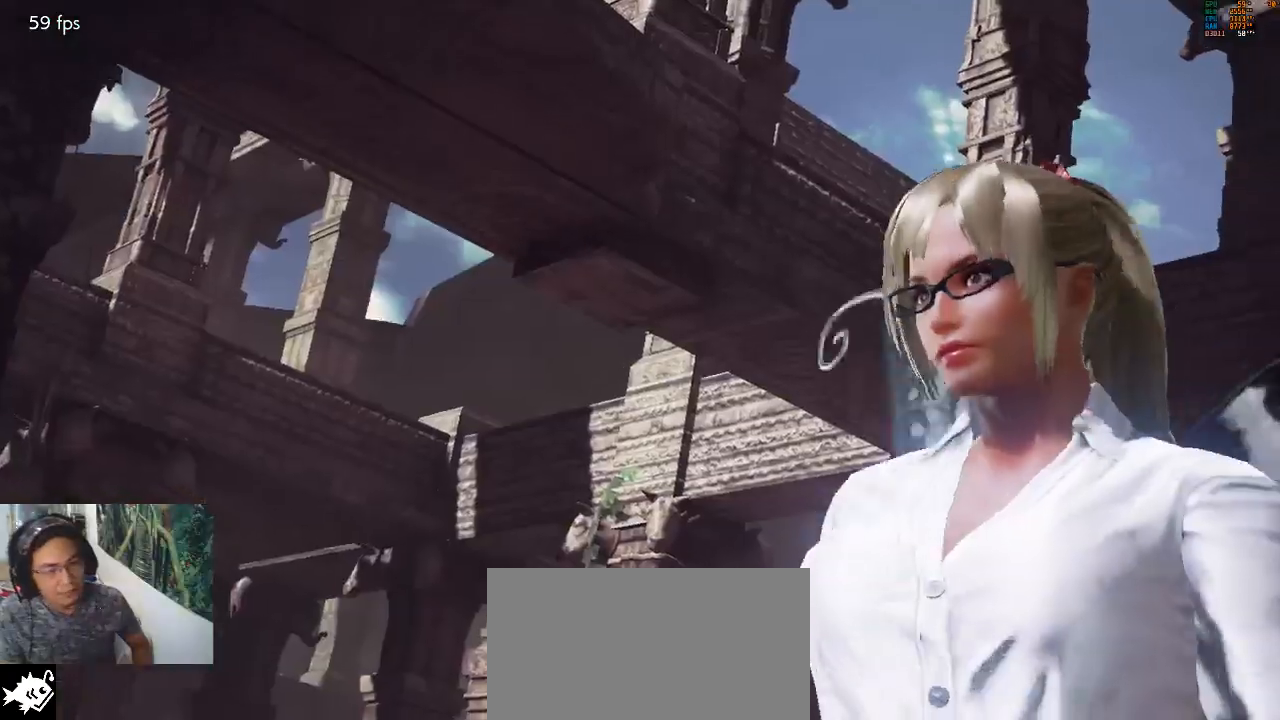
{"buttons": [], "left_stick": "center", "events": [[233, "CROSS", "up"]]}
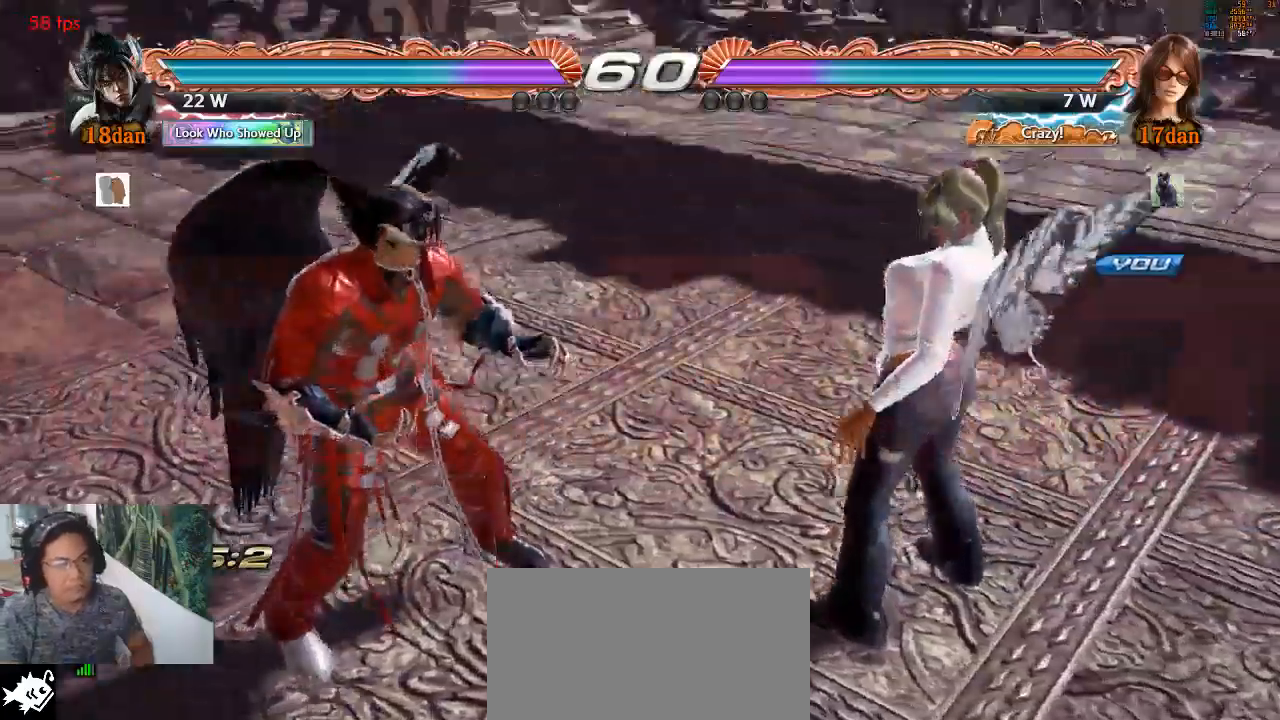
{"buttons": [], "left_stick": "left", "events": [[33, "SQUARE", "down"], [167, "SQUARE", "up"], [367, "left_stick", "down"], [467, "left_stick", "left"]]}
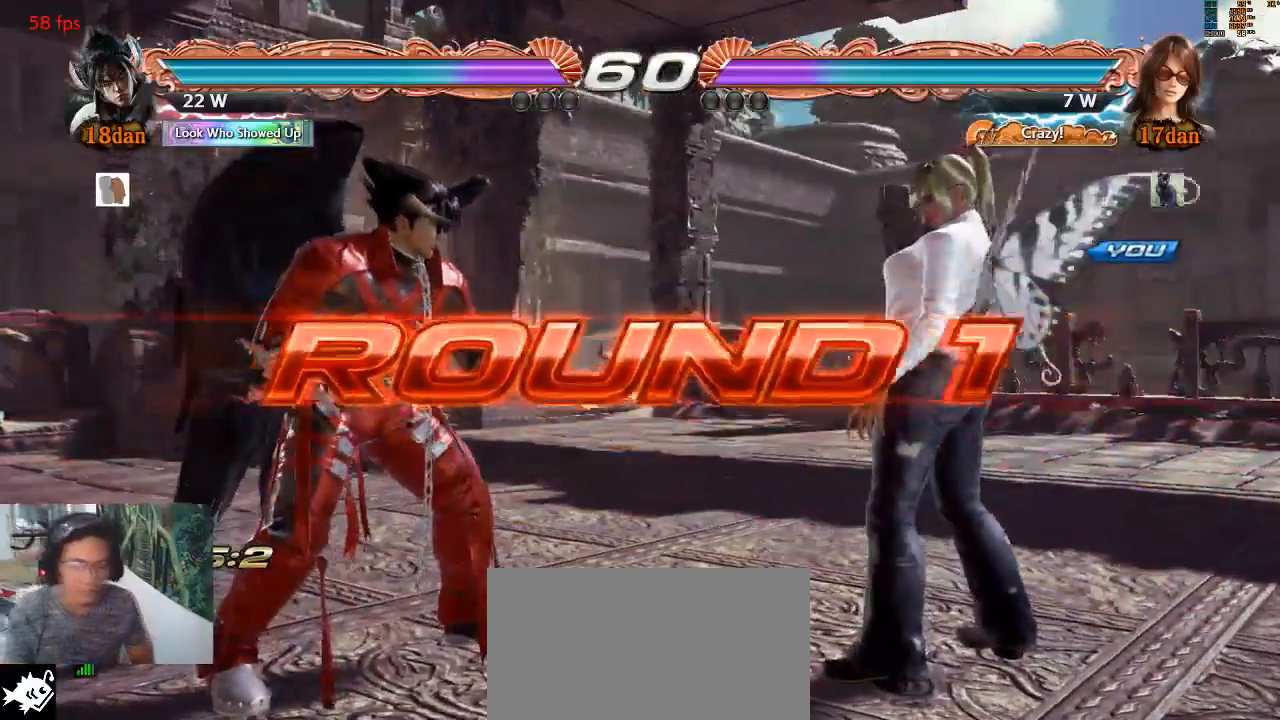
{"buttons": [], "left_stick": "down", "events": [[33, "left_stick", "up"], [100, "left_stick", "right"], [200, "left_stick", "down"], [300, "left_stick", "up-left"], [400, "left_stick", "right"], [500, "left_stick", "down"]]}
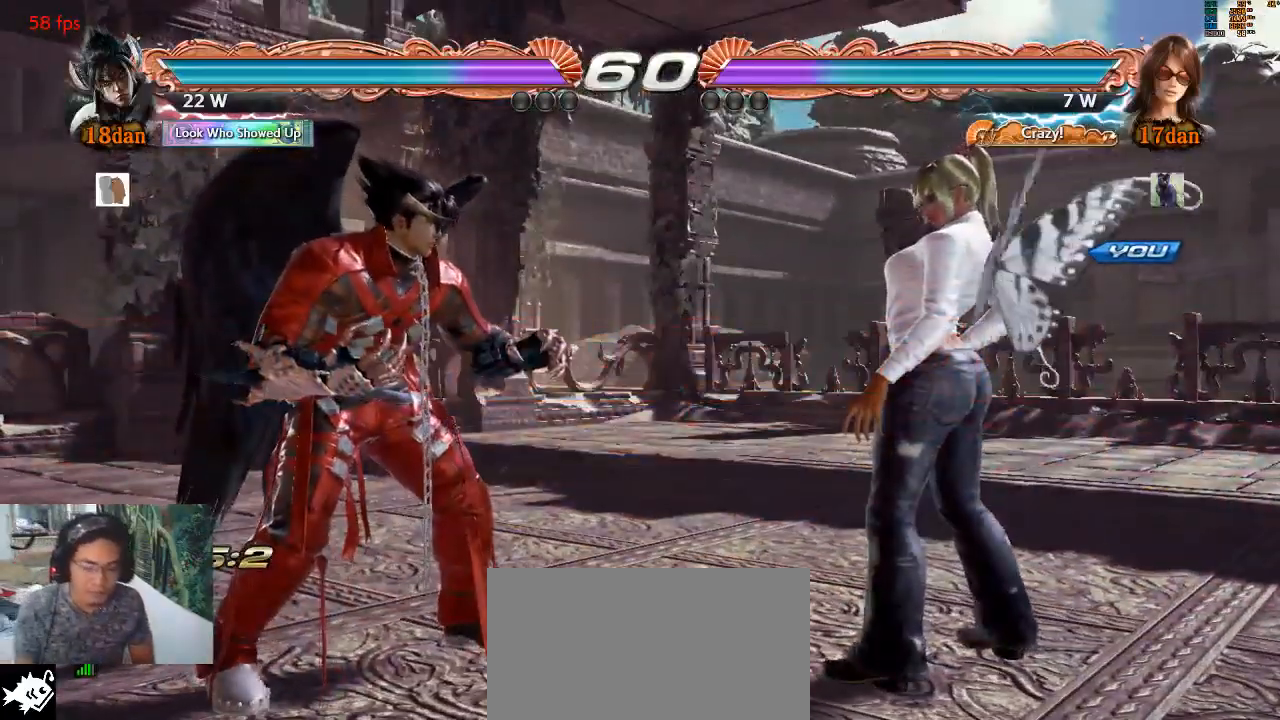
{"buttons": [], "left_stick": "center", "events": [[67, "left_stick", "left"], [133, "left_stick", "center"], [200, "left_stick", "down-right"], [300, "left_stick", "center"]]}
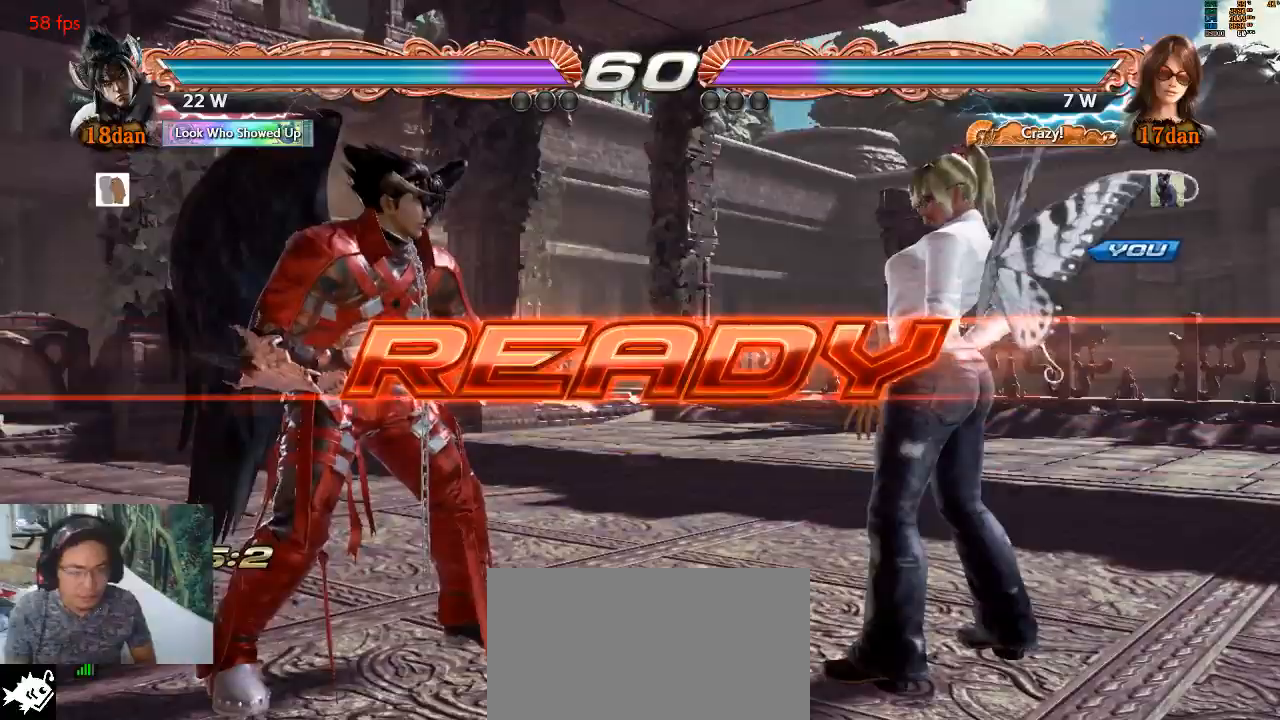
{"buttons": [], "left_stick": "center", "events": []}
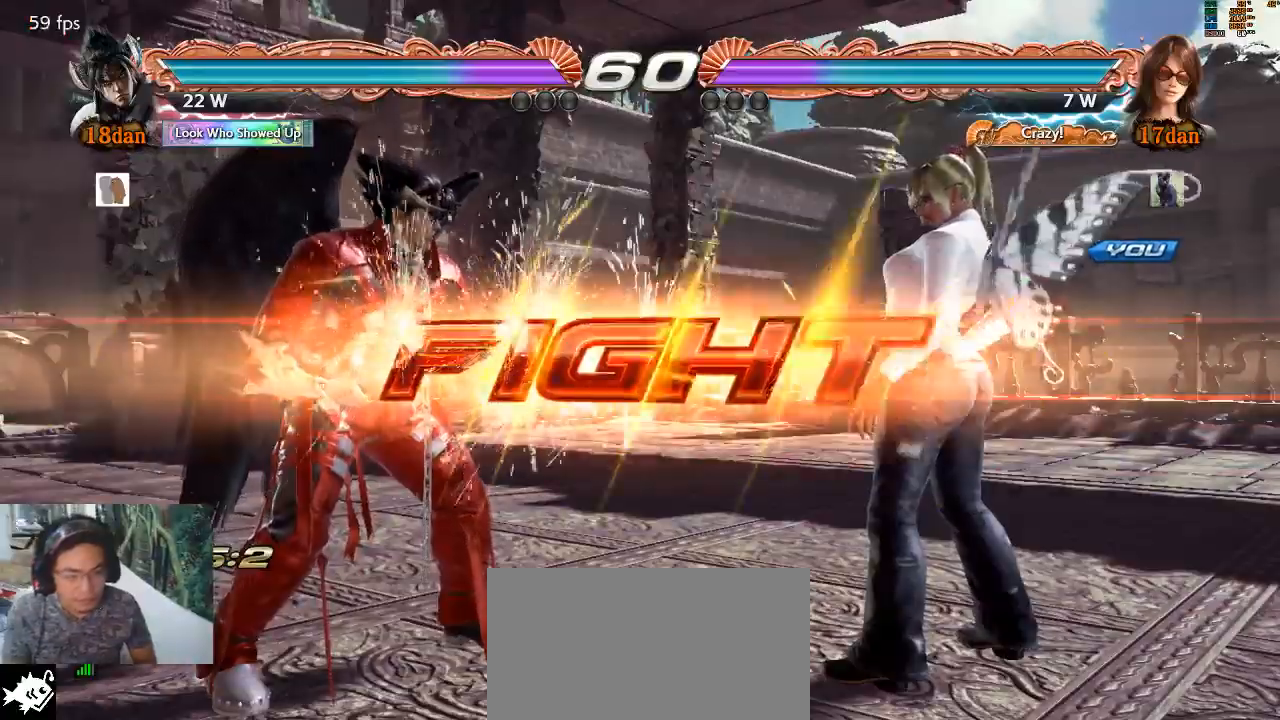
{"buttons": ["SQUARE"], "left_stick": "center", "events": [[400, "SQUARE", "down"], [433, "SQUARE", "up"], [500, "SQUARE", "down"]]}